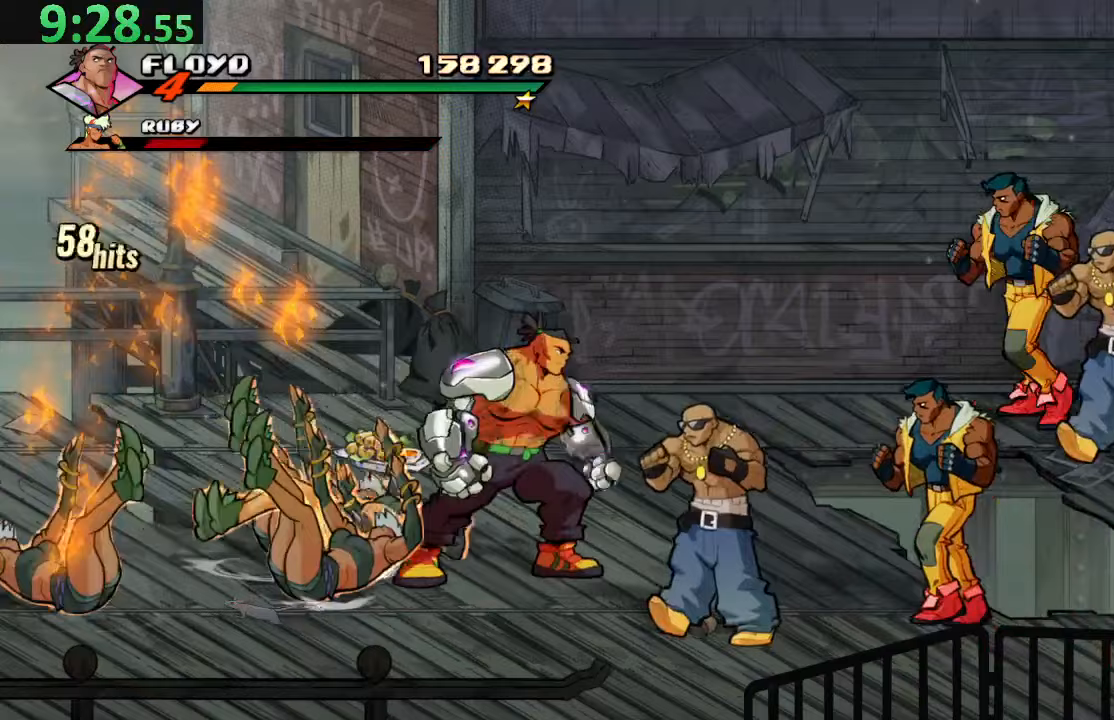
Gameplay with a controller (PlayStation layout); each line is a JSON object with the inputs held at the frame after it. "events" lists button and stick changes between this image and that frame as [ms after this image, input, new state], when the widget could be followed in between. Not read: L3 R3.
{"buttons": [], "left_stick": "center", "right_stick": "center", "events": [[100, "SQUARE", "up"], [133, "DPAD_DOWN", "up"], [167, "SQUARE", "down"], [217, "DPAD_RIGHT", "up"], [283, "SQUARE", "up"], [350, "SQUARE", "down"], [450, "SQUARE", "up"]]}
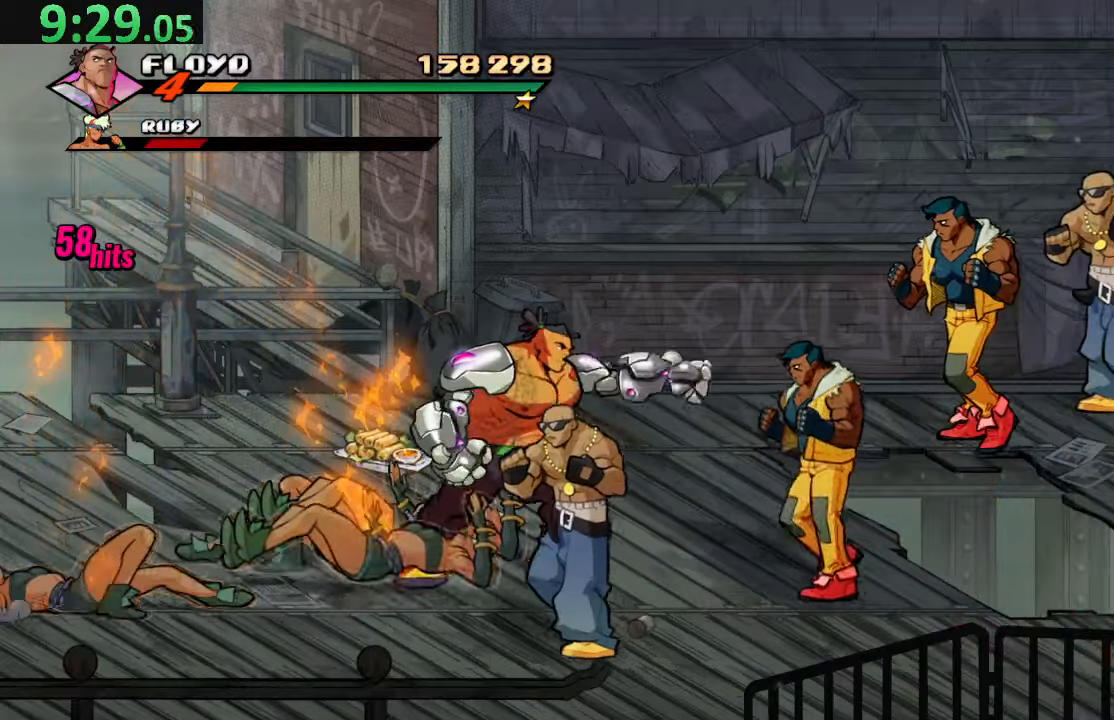
{"buttons": ["SQUARE"], "left_stick": "center", "right_stick": "center", "events": [[17, "SQUARE", "down"], [167, "SQUARE", "up"], [233, "SQUARE", "down"], [367, "SQUARE", "up"], [417, "SQUARE", "down"]]}
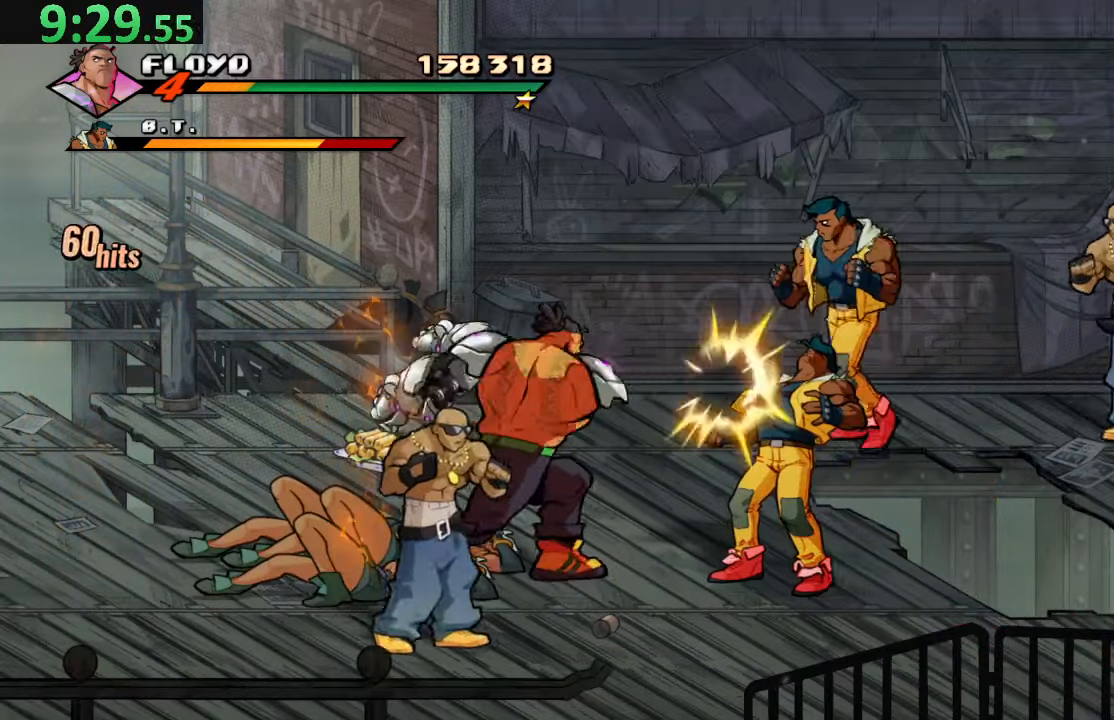
{"buttons": ["TRIANGLE"], "left_stick": "center", "right_stick": "center", "events": [[50, "SQUARE", "up"], [100, "SQUARE", "down"], [267, "SQUARE", "up"], [417, "TRIANGLE", "down"]]}
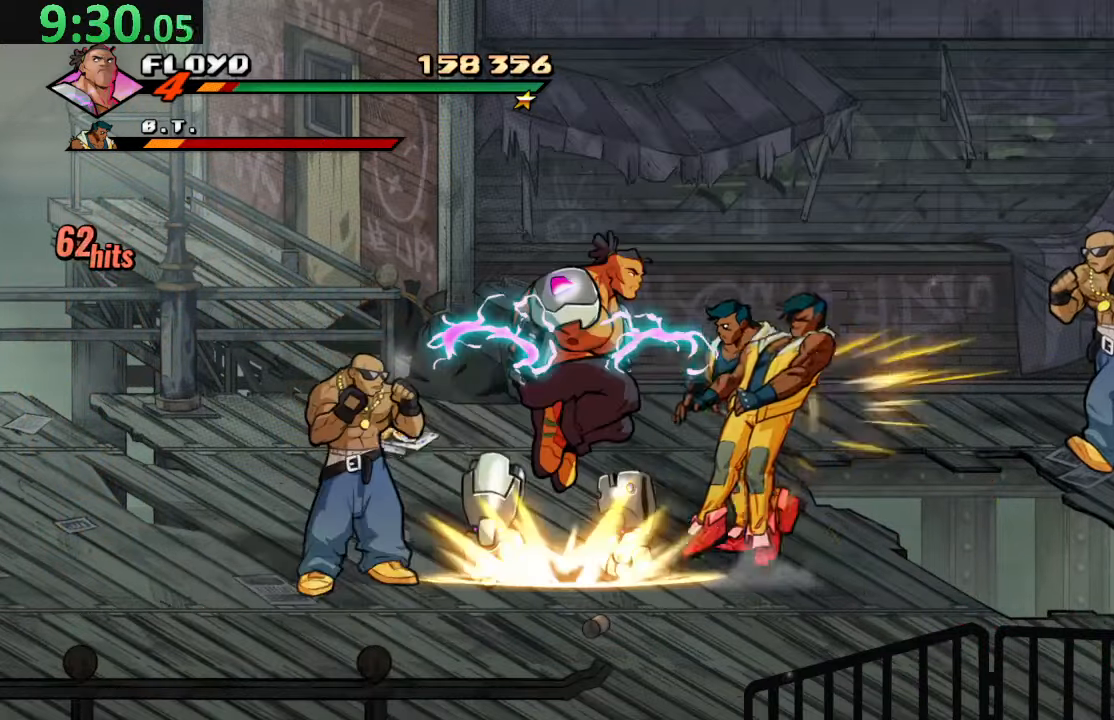
{"buttons": ["SQUARE", "DPAD_LEFT"], "left_stick": "center", "right_stick": "center", "events": [[67, "TRIANGLE", "up"], [83, "DPAD_LEFT", "down"], [117, "SQUARE", "down"]]}
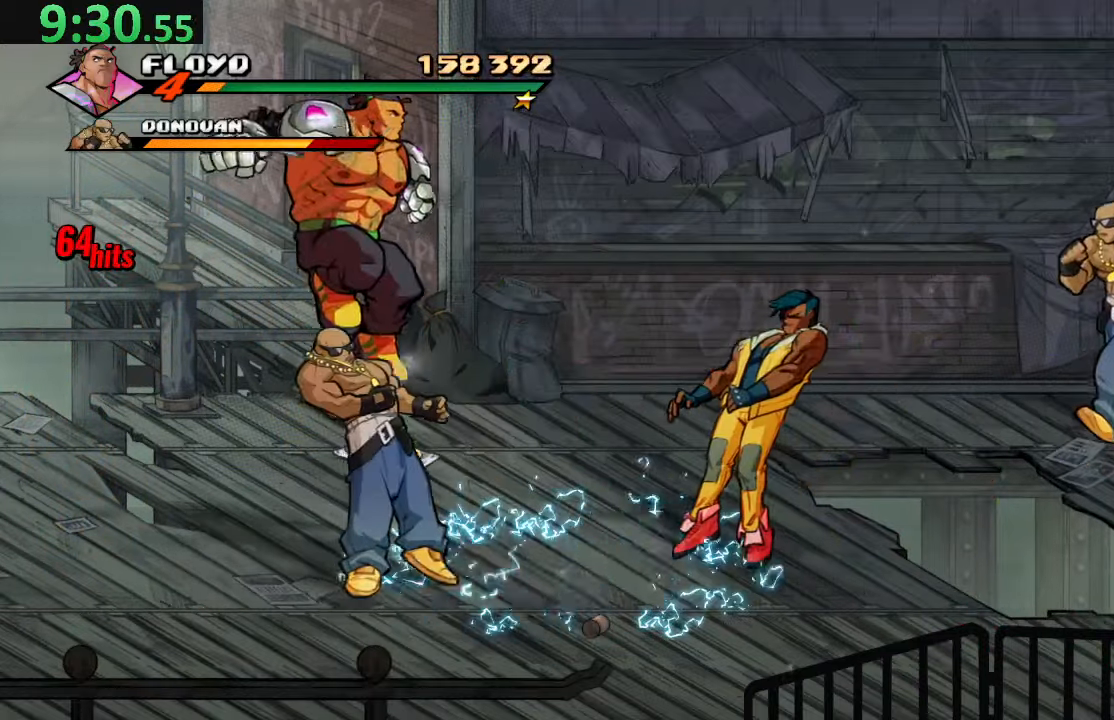
{"buttons": ["DPAD_RIGHT"], "left_stick": "center", "right_stick": "center", "events": [[133, "DPAD_LEFT", "up"], [183, "DPAD_RIGHT", "down"], [233, "SQUARE", "up"]]}
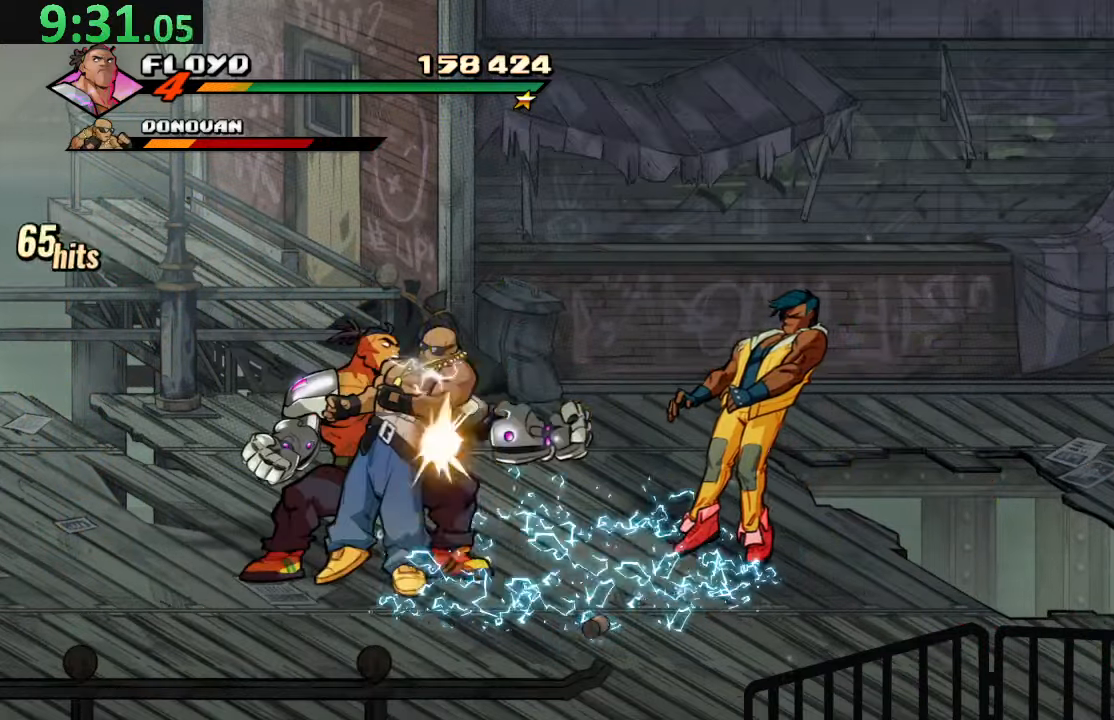
{"buttons": [], "left_stick": "center", "right_stick": "center", "events": [[100, "TRIANGLE", "down"], [233, "TRIANGLE", "up"], [250, "TRIANGLE", "down"], [450, "DPAD_RIGHT", "up"], [450, "TRIANGLE", "up"]]}
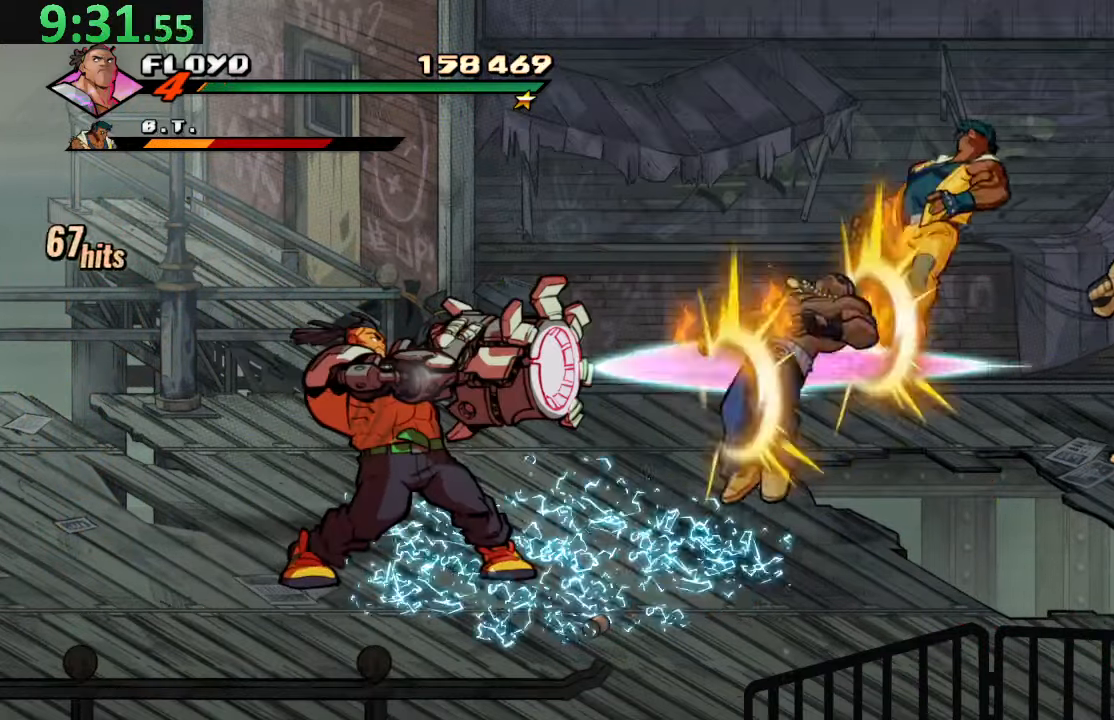
{"buttons": ["DPAD_UP"], "left_stick": "center", "right_stick": "center", "events": [[200, "DPAD_UP", "down"], [233, "DPAD_LEFT", "down"], [467, "DPAD_LEFT", "up"]]}
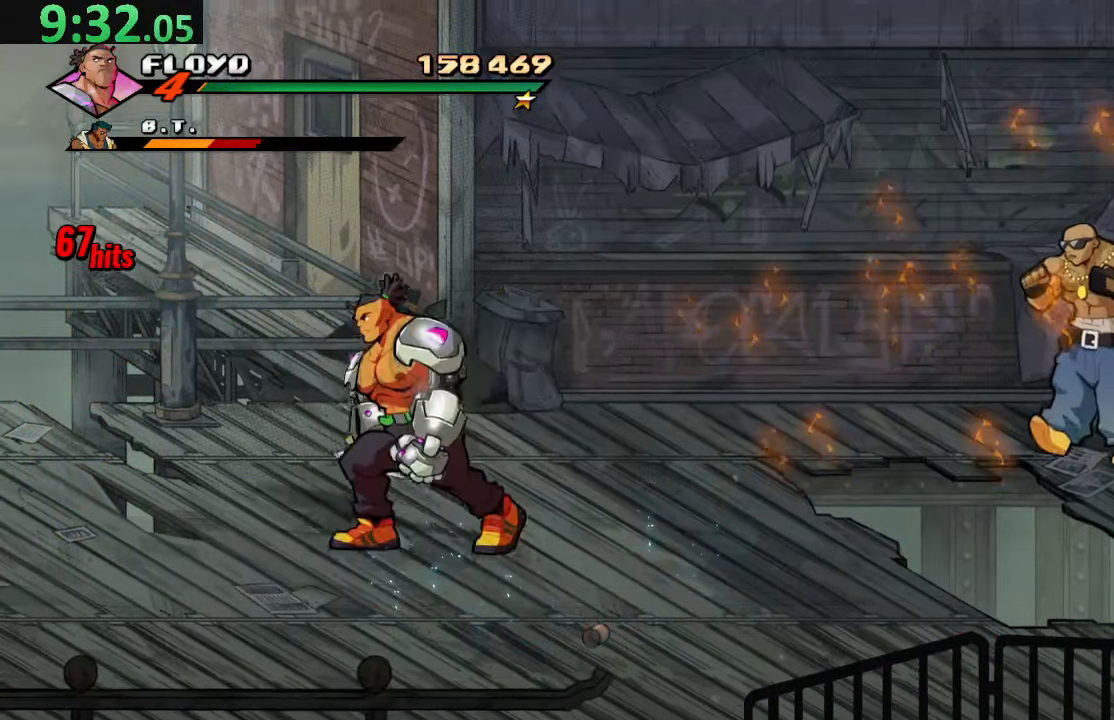
{"buttons": ["DPAD_UP"], "left_stick": "center", "right_stick": "center", "events": [[383, "CIRCLE", "down"], [500, "CIRCLE", "up"]]}
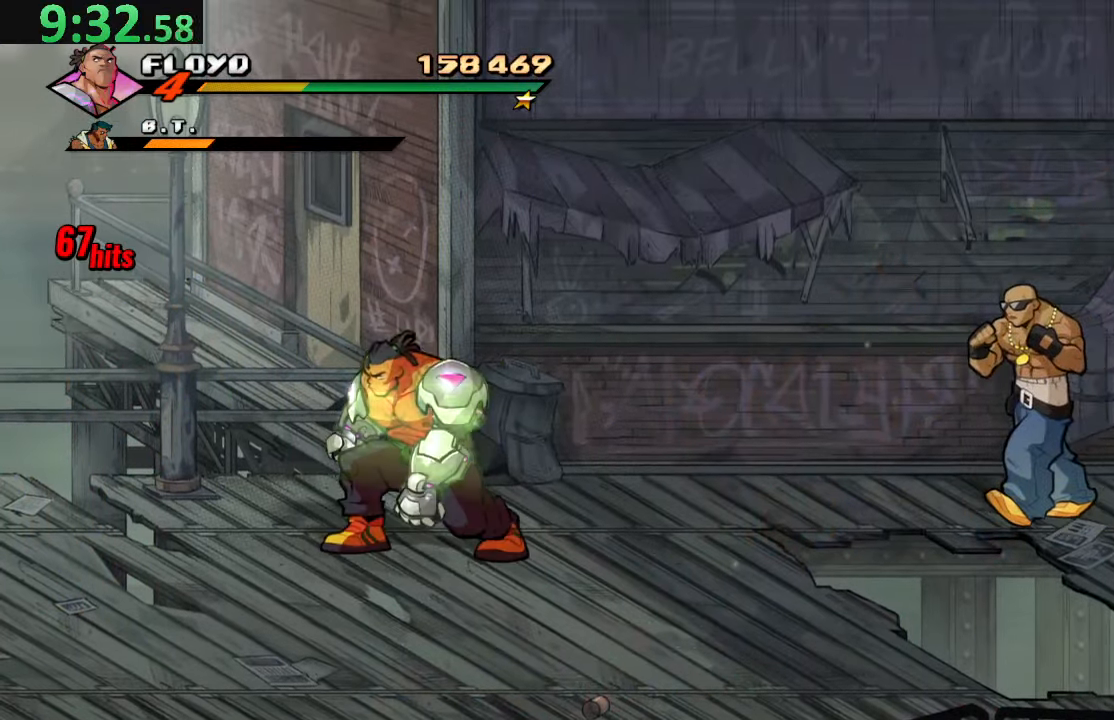
{"buttons": ["TRIANGLE", "DPAD_RIGHT"], "left_stick": "center", "right_stick": "center", "events": [[83, "DPAD_RIGHT", "down"], [283, "CROSS", "down"], [400, "CROSS", "up"], [417, "DPAD_UP", "up"], [433, "TRIANGLE", "down"]]}
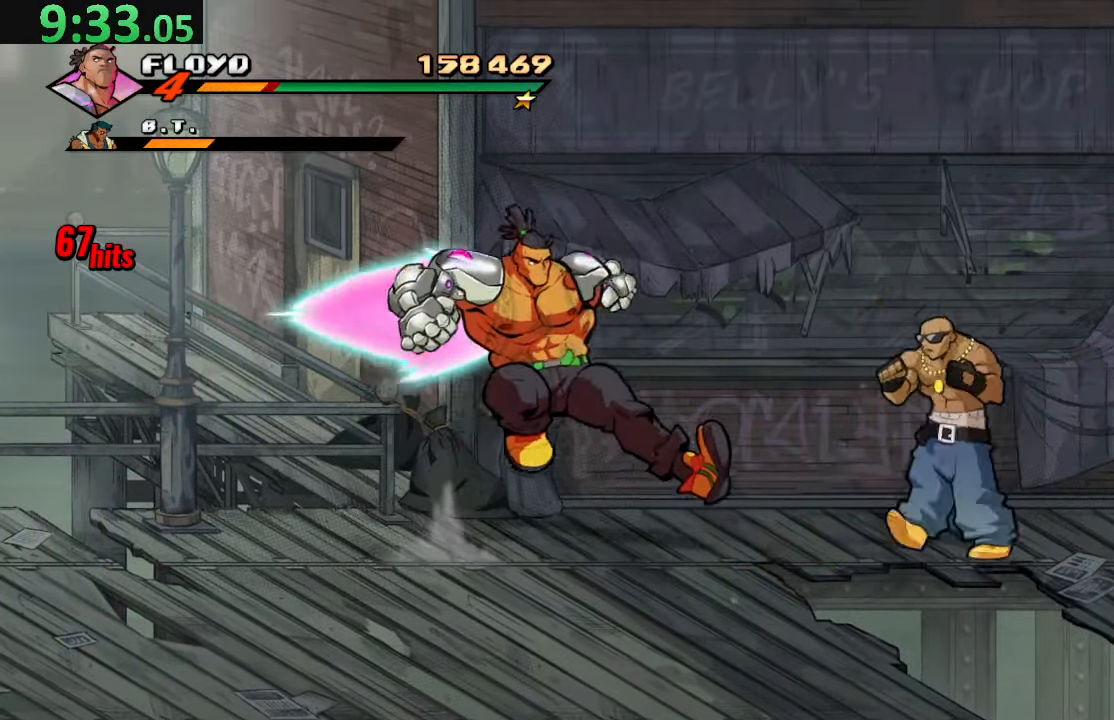
{"buttons": [], "left_stick": "center", "right_stick": "center", "events": [[167, "TRIANGLE", "up"], [217, "DPAD_RIGHT", "up"]]}